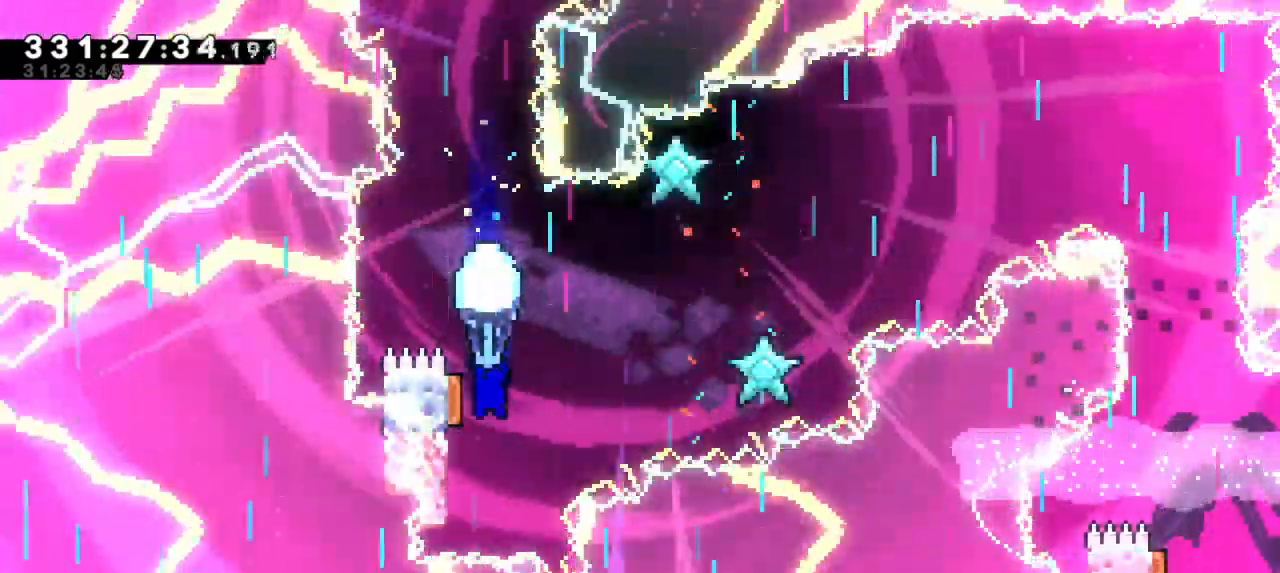
Gameplay with keyboard; each line is a JSON object with the keys held at the frame after it. "events" lists presses ("down") and releases ("up") of "dash", "demo", "down", "grab", "jump", "jump2", "left", "right" and "up" between this image and that frame as [ms after this image, input, new state], when the widget could be followed in between. No other keys are recorded. Mouse input is not recorded. Key names are as the overlay labels them; some are game actions (e.g. jump) rather than physical keys. Not read: other_keys.
{"keys": ["down", "grab"], "events": [[367, "down", "down"]]}
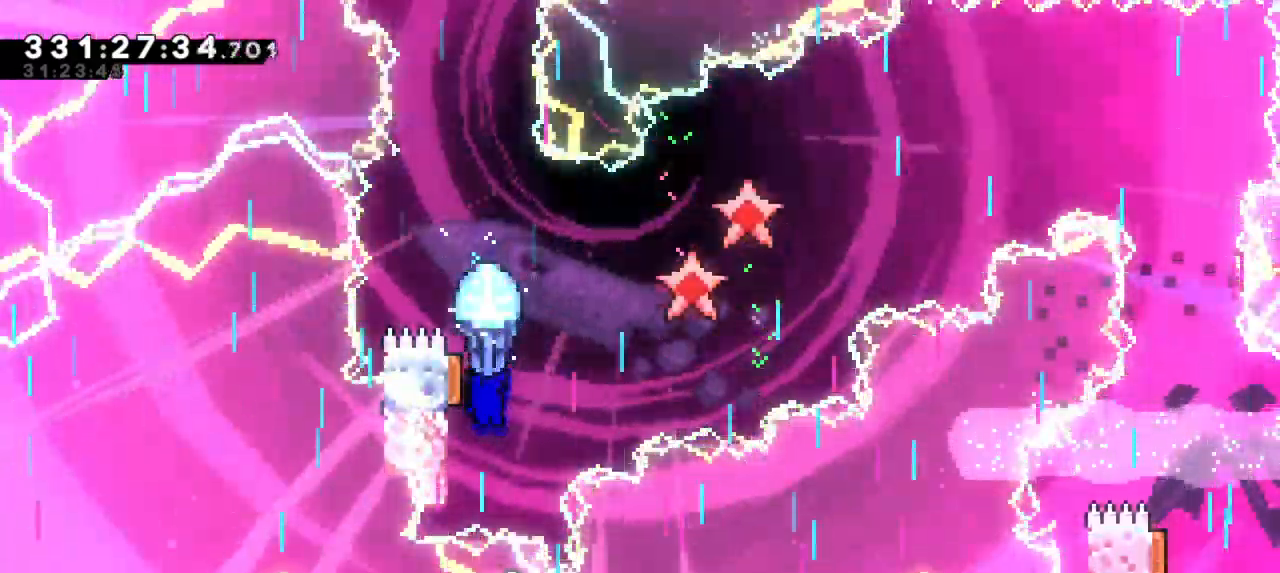
{"keys": ["grab"], "events": [[133, "down", "up"]]}
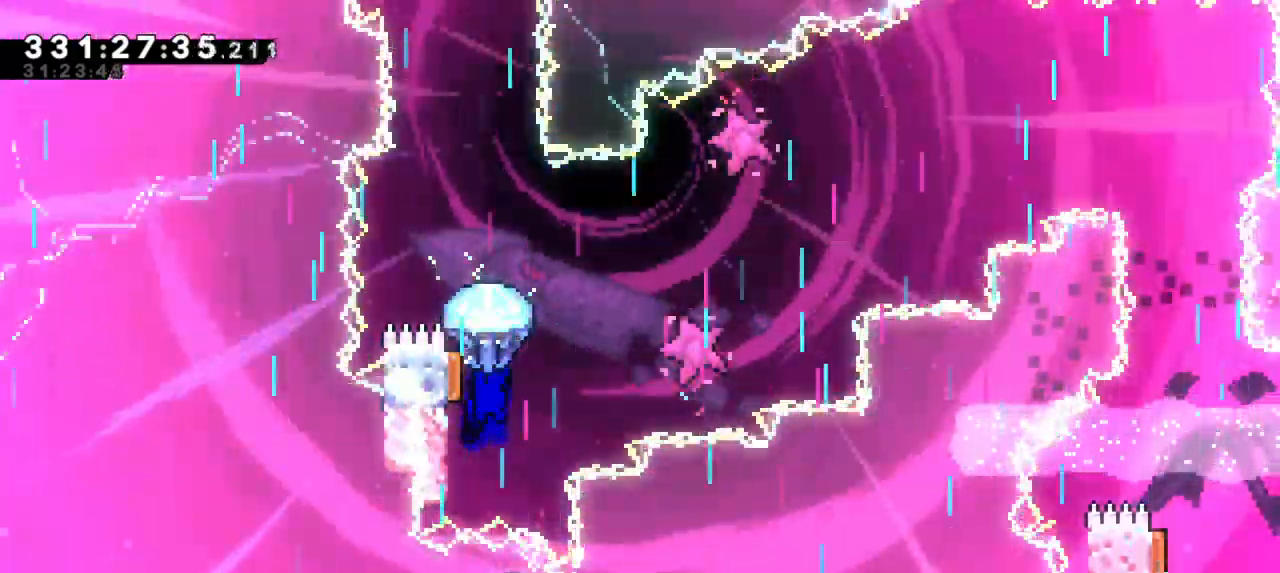
{"keys": ["grab"], "events": [[50, "down", "down"], [350, "down", "up"]]}
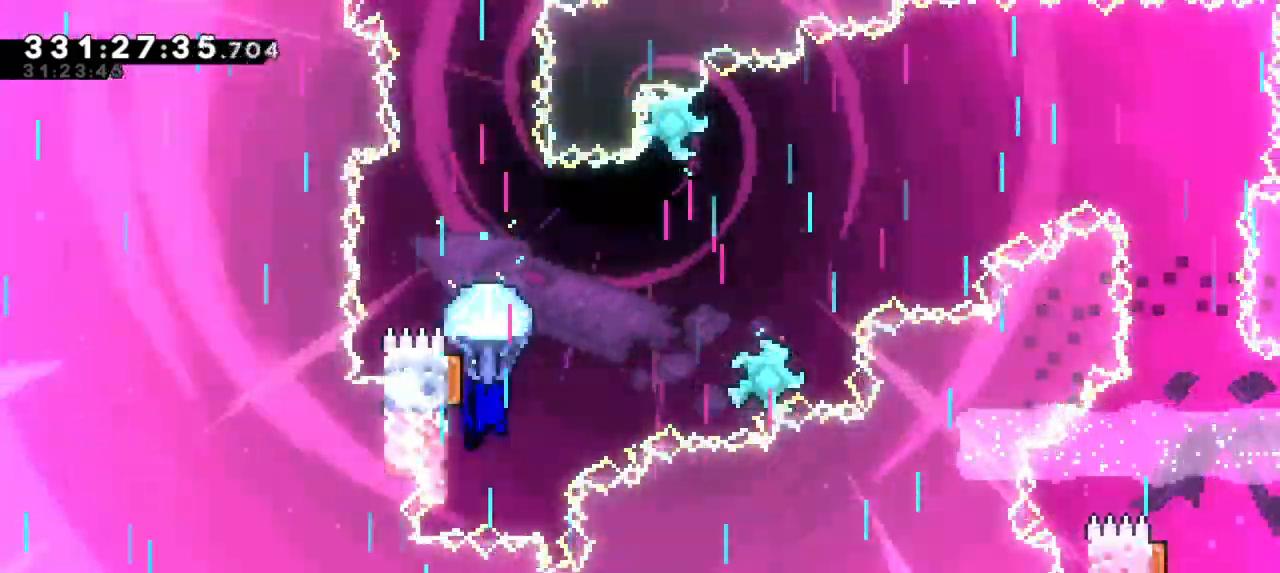
{"keys": ["down", "grab"], "events": [[417, "down", "down"]]}
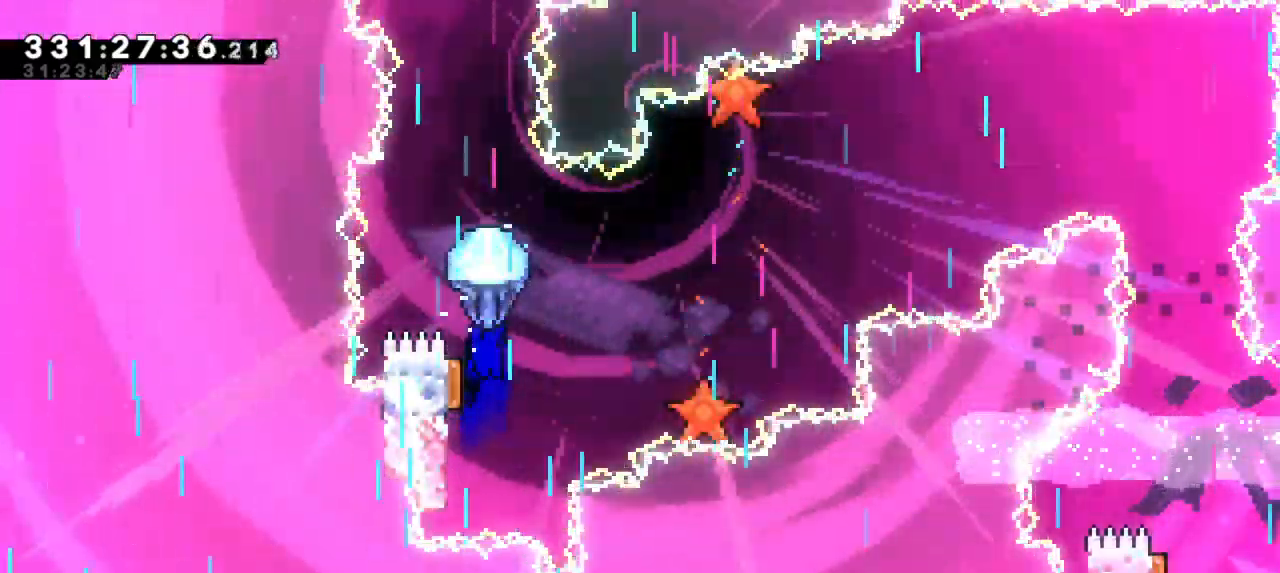
{"keys": ["grab"], "events": [[250, "down", "up"]]}
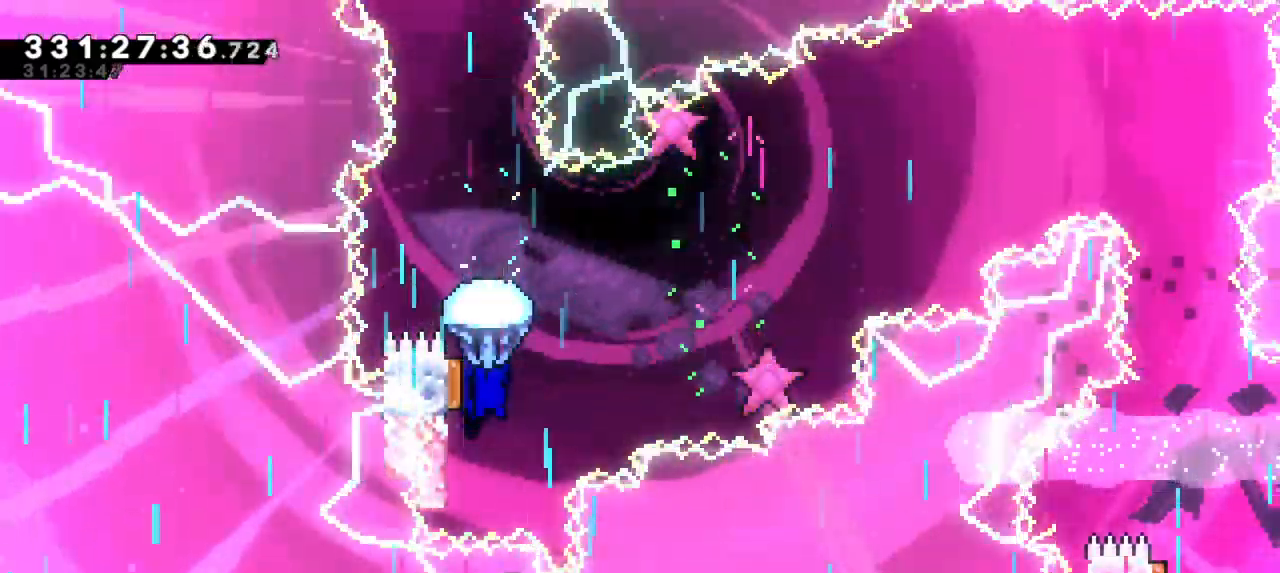
{"keys": ["down", "grab"], "events": [[317, "down", "down"]]}
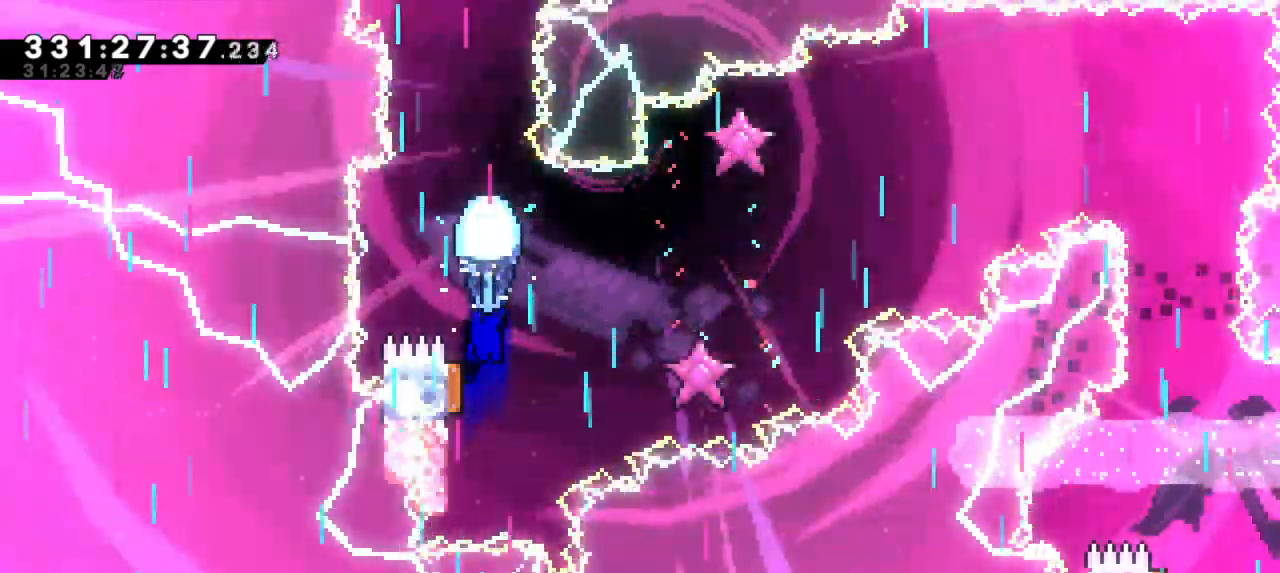
{"keys": ["grab", "left"], "events": [[183, "down", "up"], [383, "left", "down"]]}
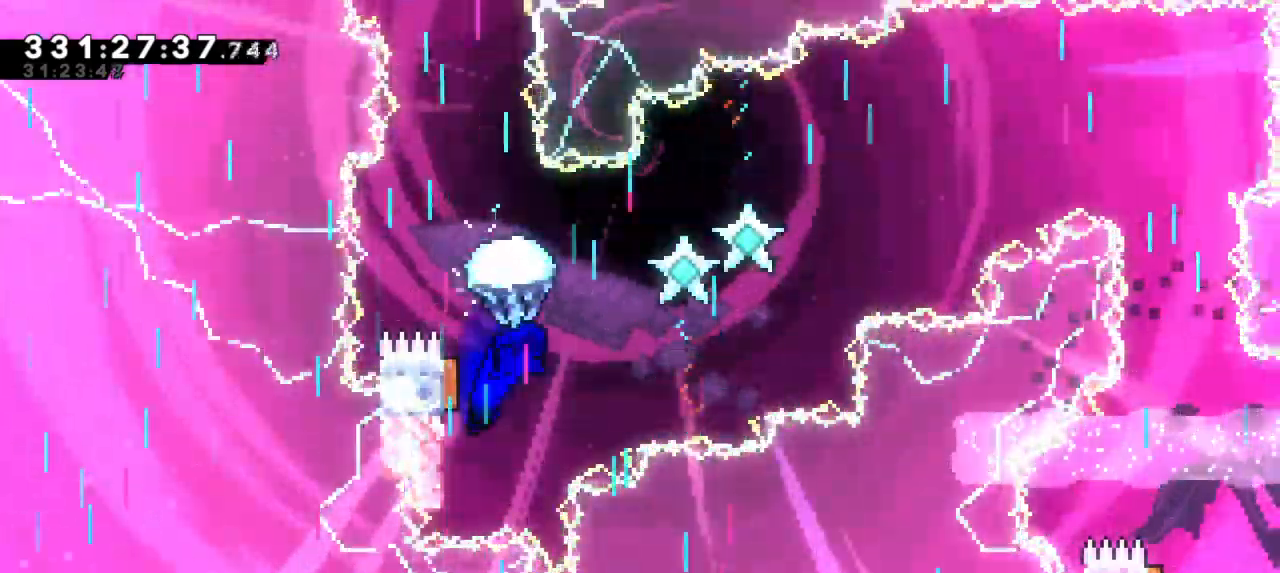
{"keys": ["grab", "right"], "events": [[67, "right", "down"], [83, "left", "up"]]}
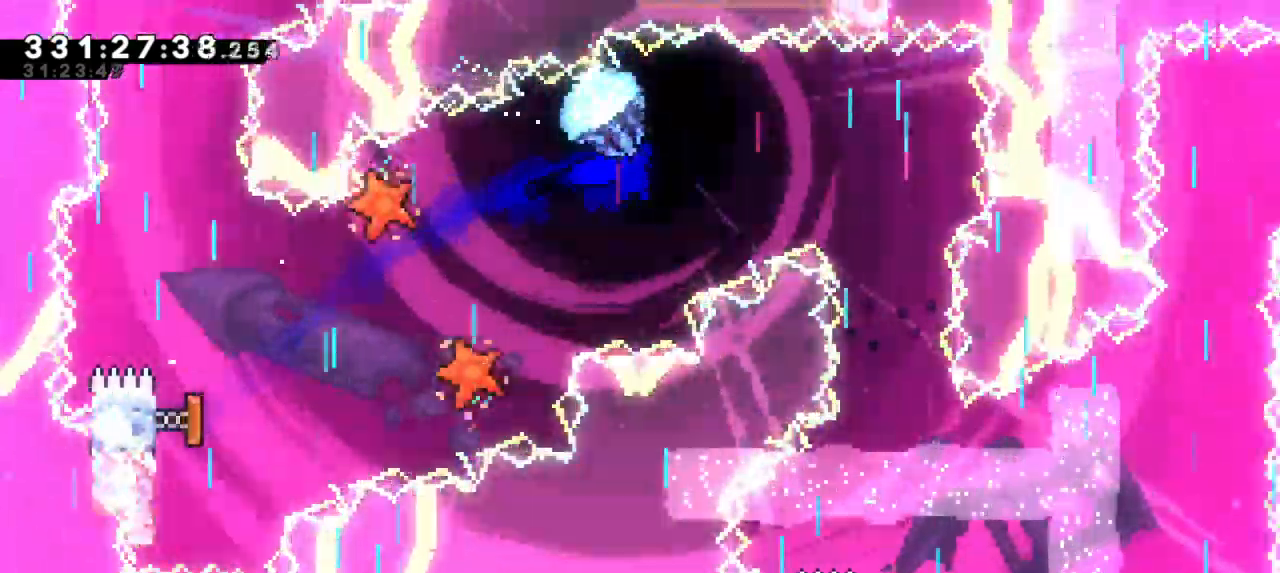
{"keys": ["down", "grab"], "events": [[167, "right", "up"], [250, "down", "down"]]}
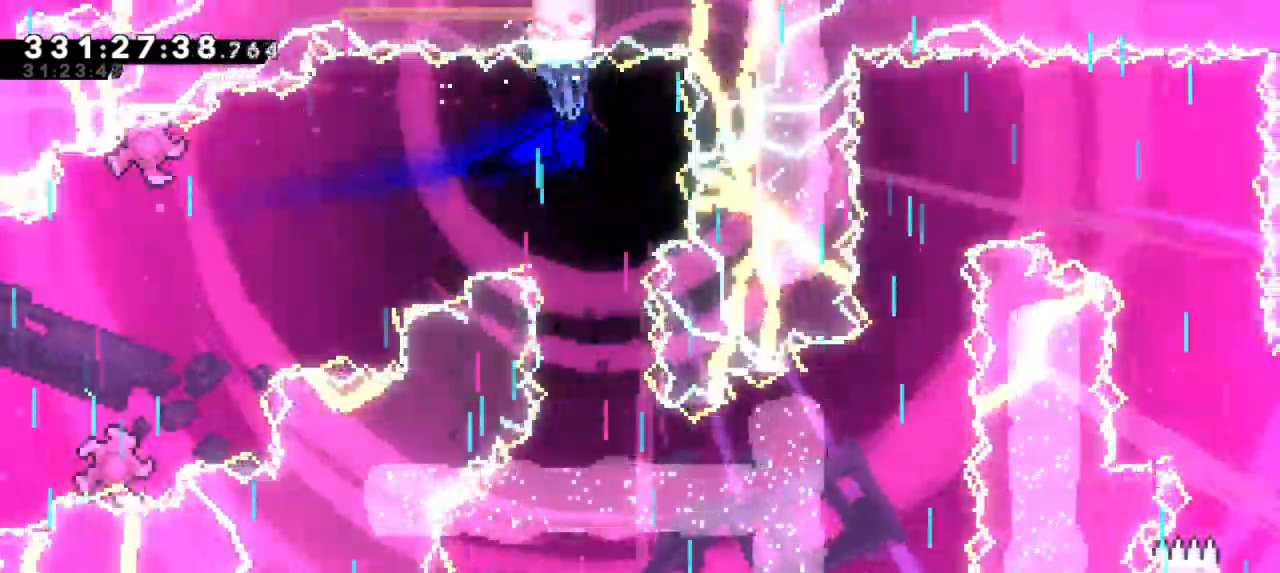
{"keys": ["grab"], "events": [[100, "down", "up"], [283, "right", "down"], [400, "right", "up"]]}
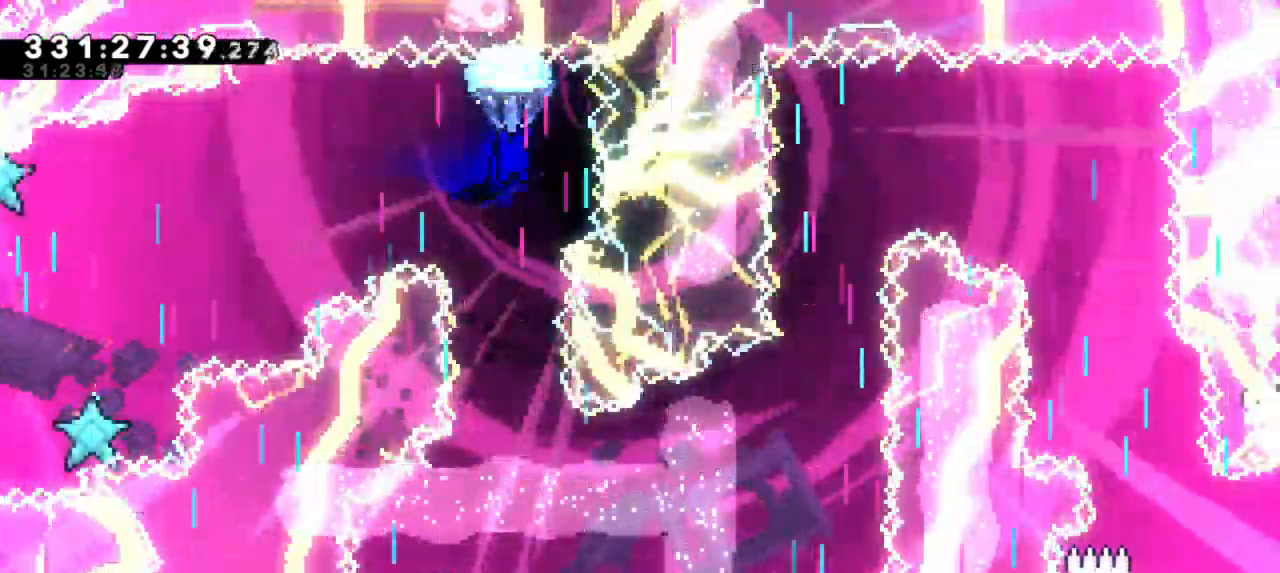
{"keys": ["grab"], "events": [[67, "down", "down"], [467, "down", "up"]]}
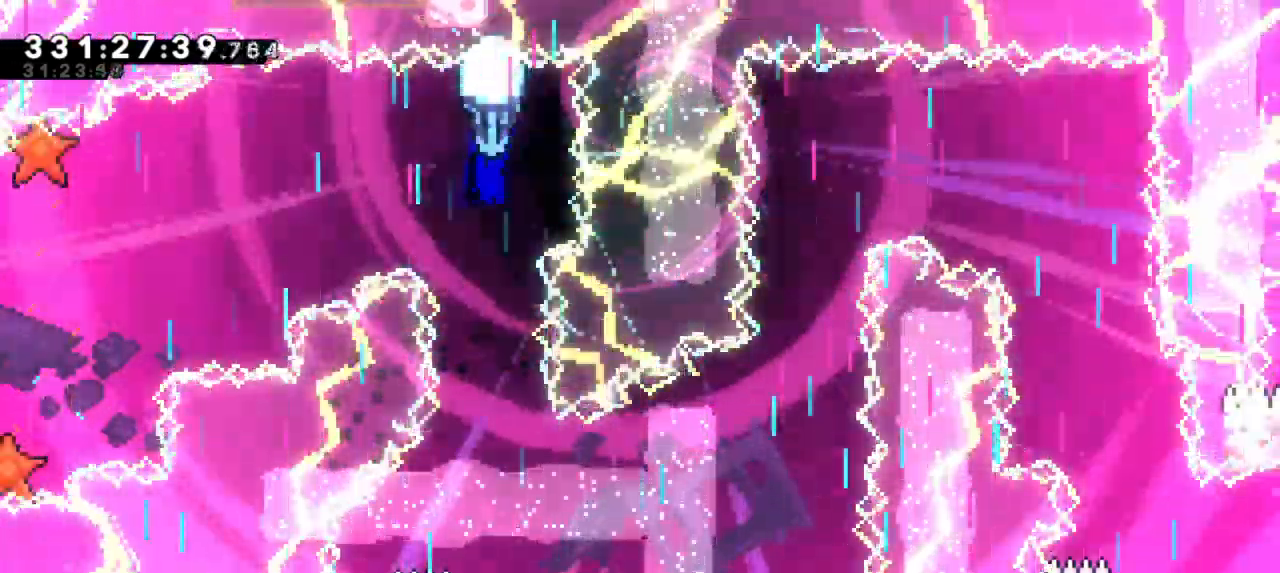
{"keys": ["down", "grab"], "events": [[83, "right", "down"], [150, "right", "up"], [467, "down", "down"]]}
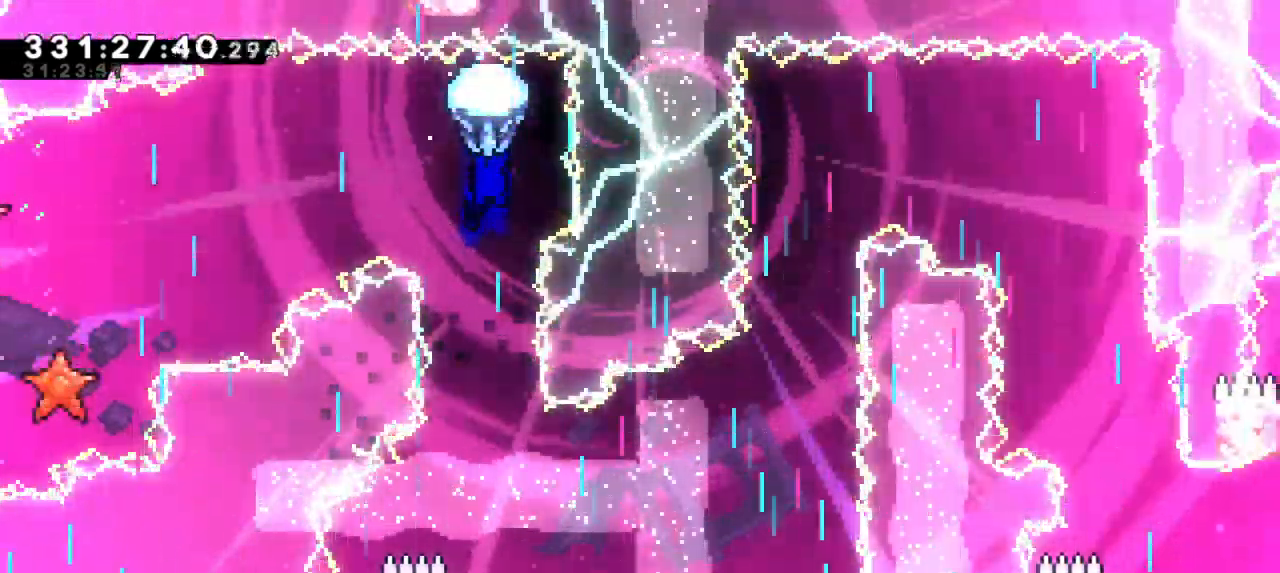
{"keys": ["down", "grab"], "events": []}
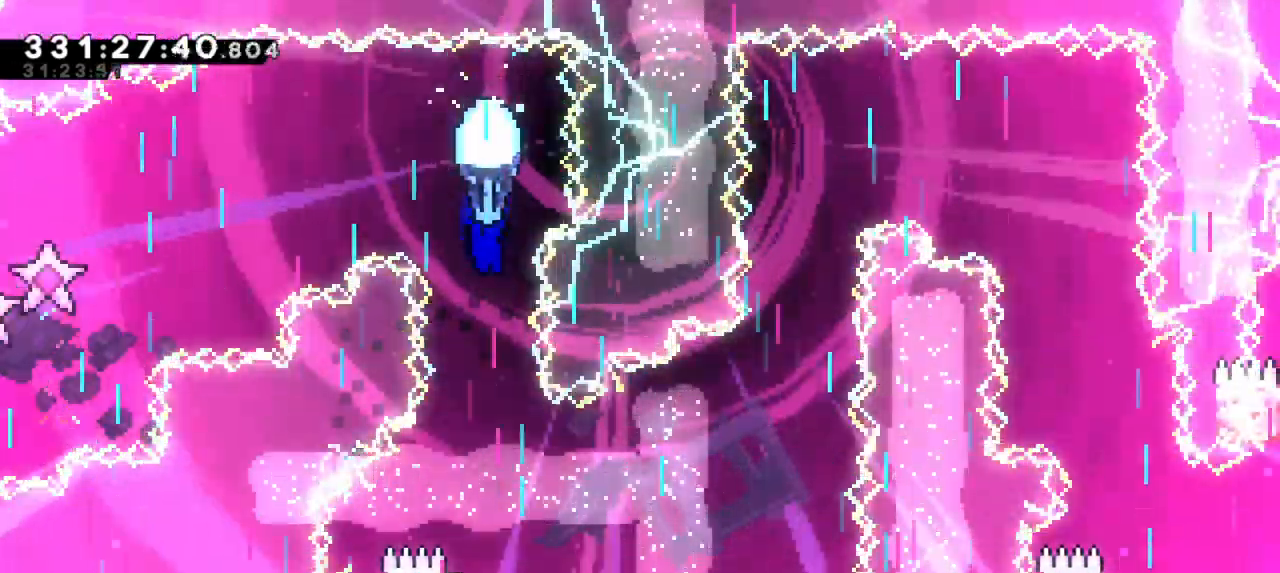
{"keys": ["grab"], "events": [[33, "down", "up"], [333, "right", "down"], [400, "right", "up"]]}
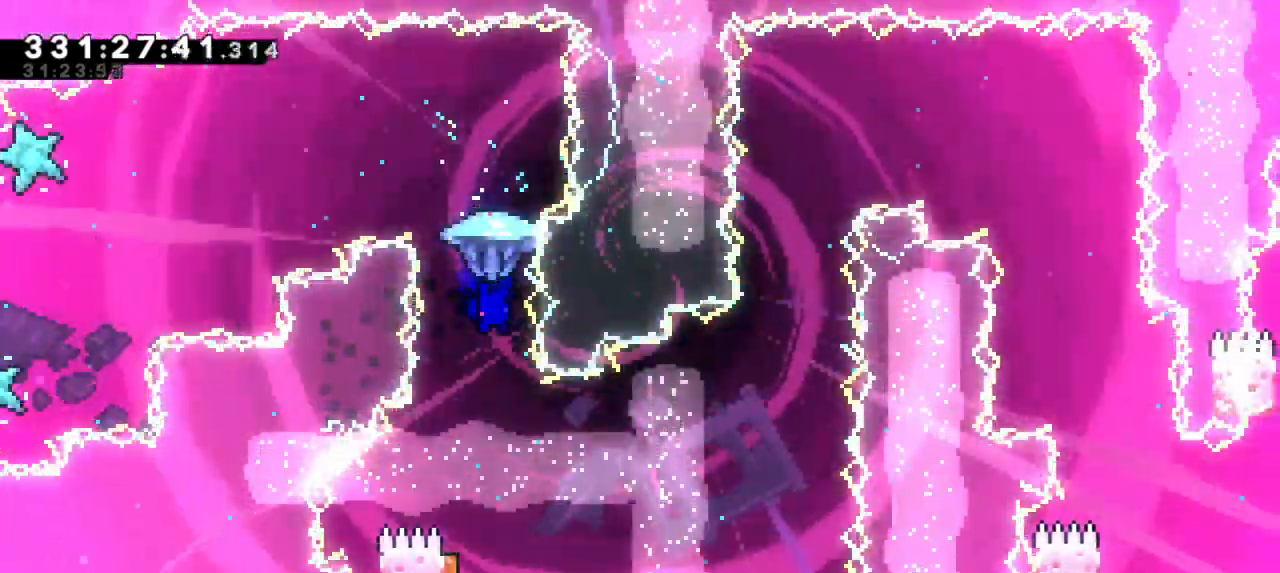
{"keys": ["grab"], "events": []}
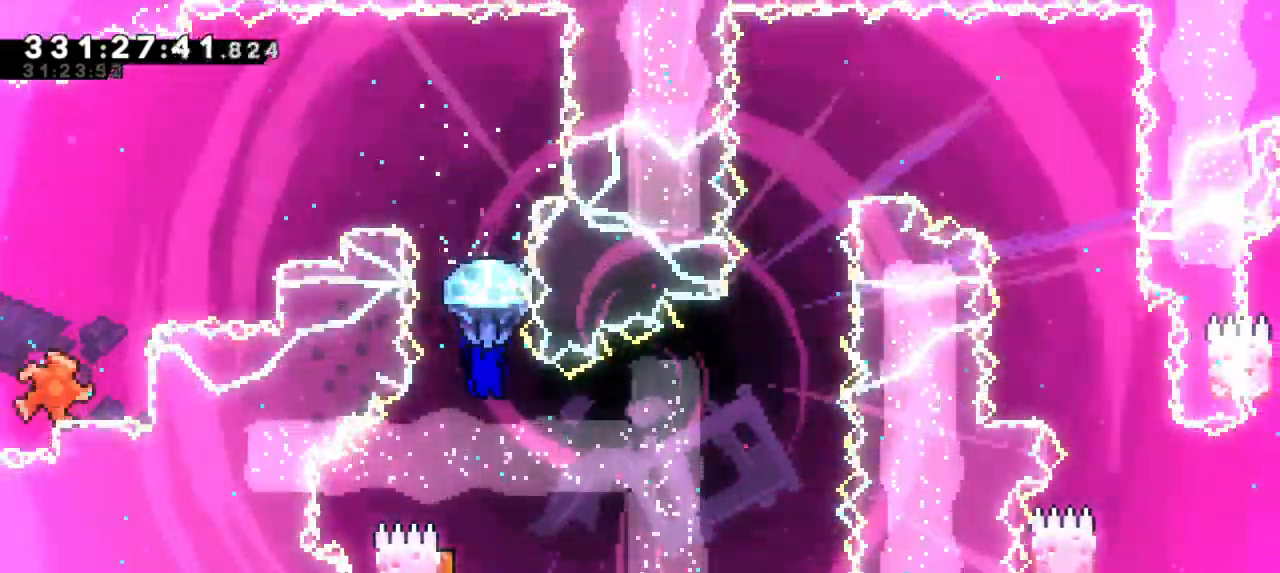
{"keys": [], "events": [[233, "grab", "up"]]}
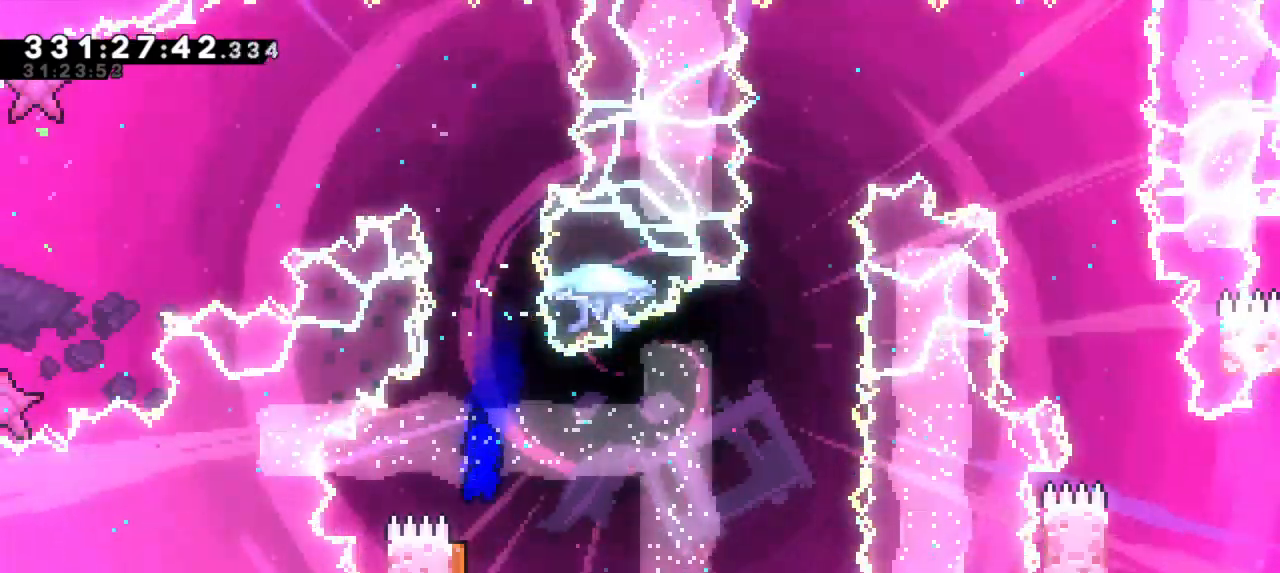
{"keys": [], "events": []}
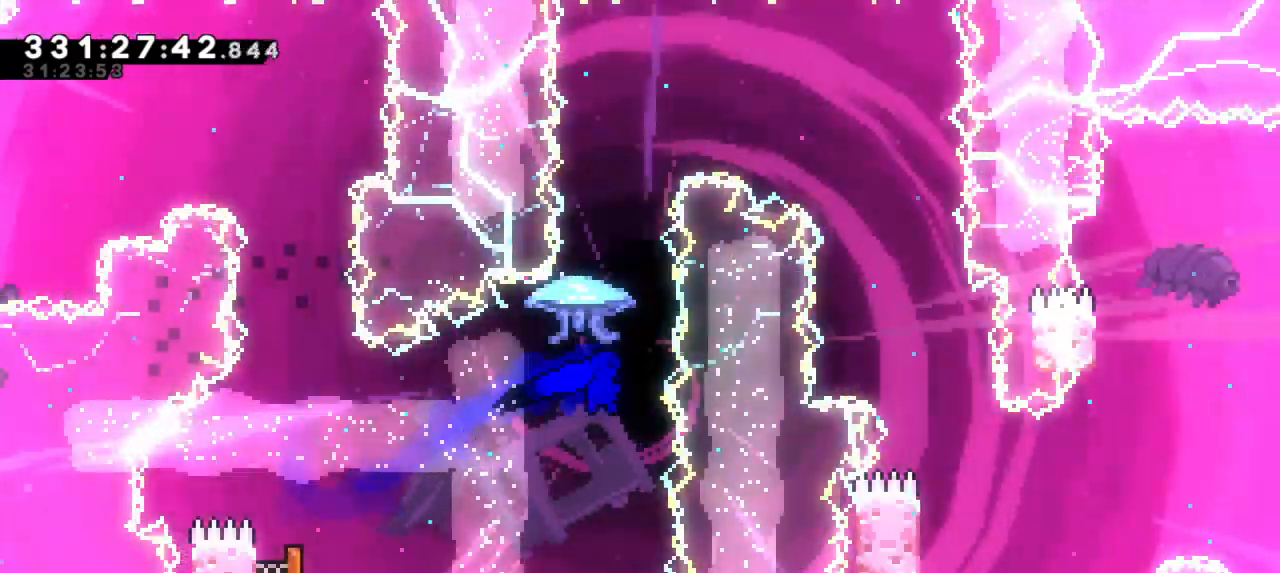
{"keys": ["grab"], "events": [[100, "dash", "down"], [100, "up", "down"], [217, "up", "up"], [283, "grab", "down"], [333, "dash", "up"]]}
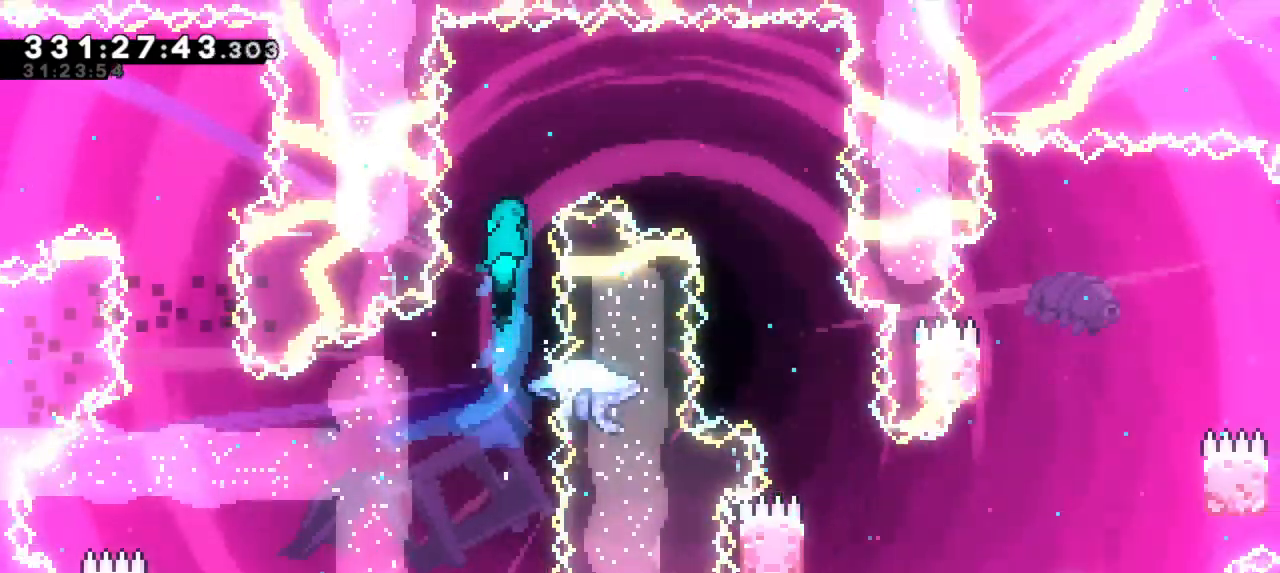
{"keys": ["grab", "right"], "events": [[133, "right", "down"]]}
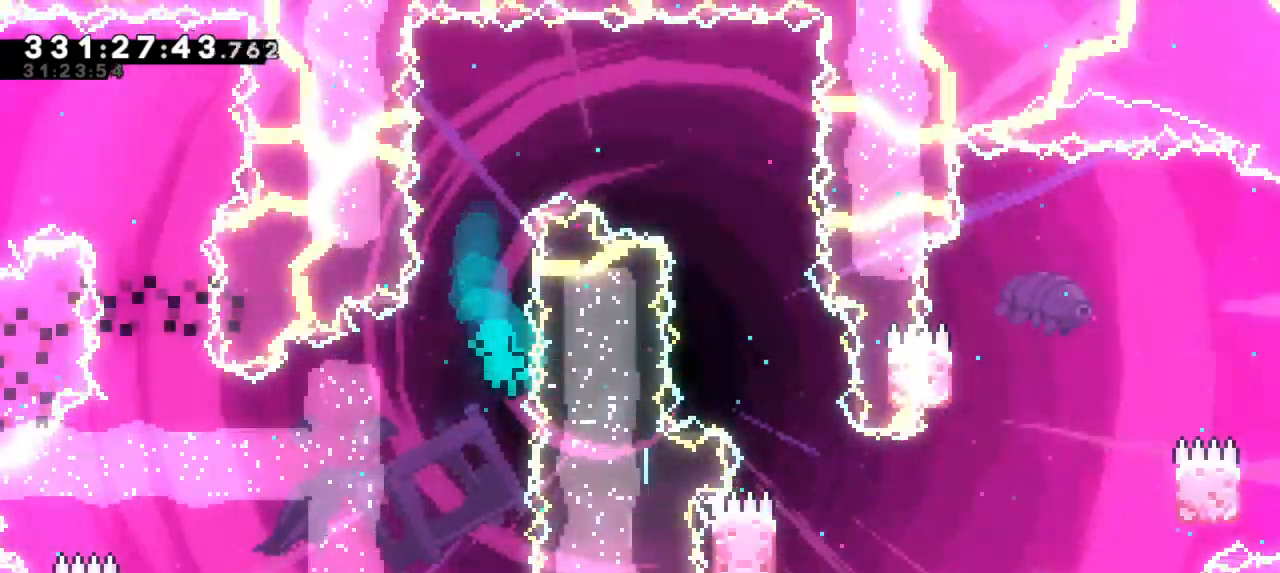
{"keys": ["grab", "jump2"], "events": [[67, "jump2", "down"], [267, "right", "up"], [317, "jump2", "up"], [383, "jump2", "down"]]}
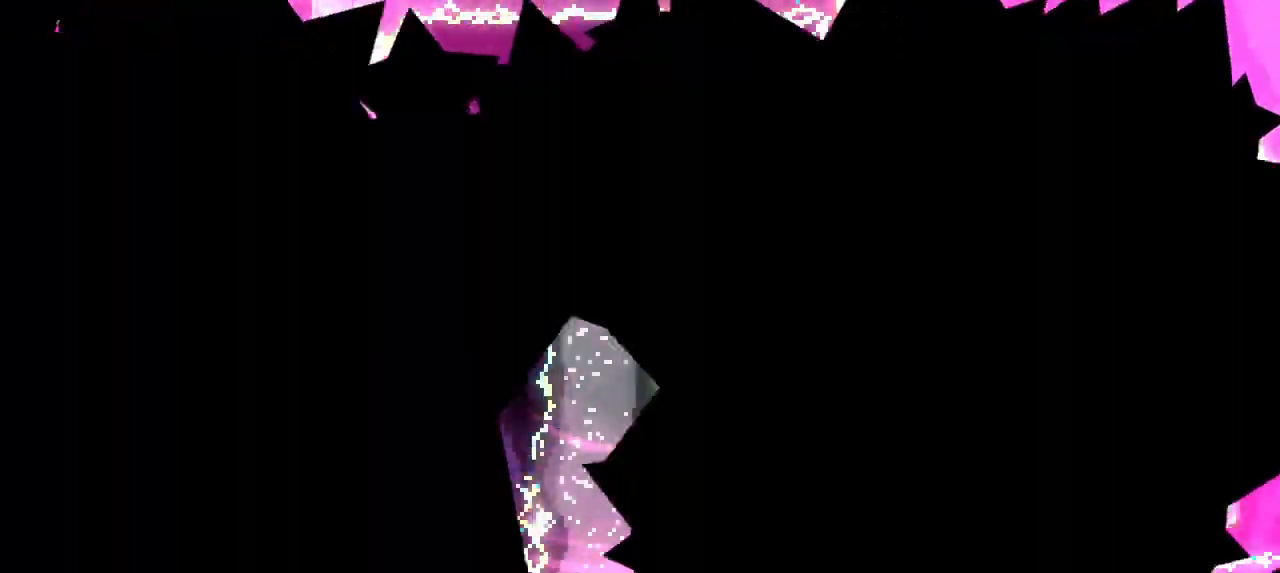
{"keys": ["grab"]}
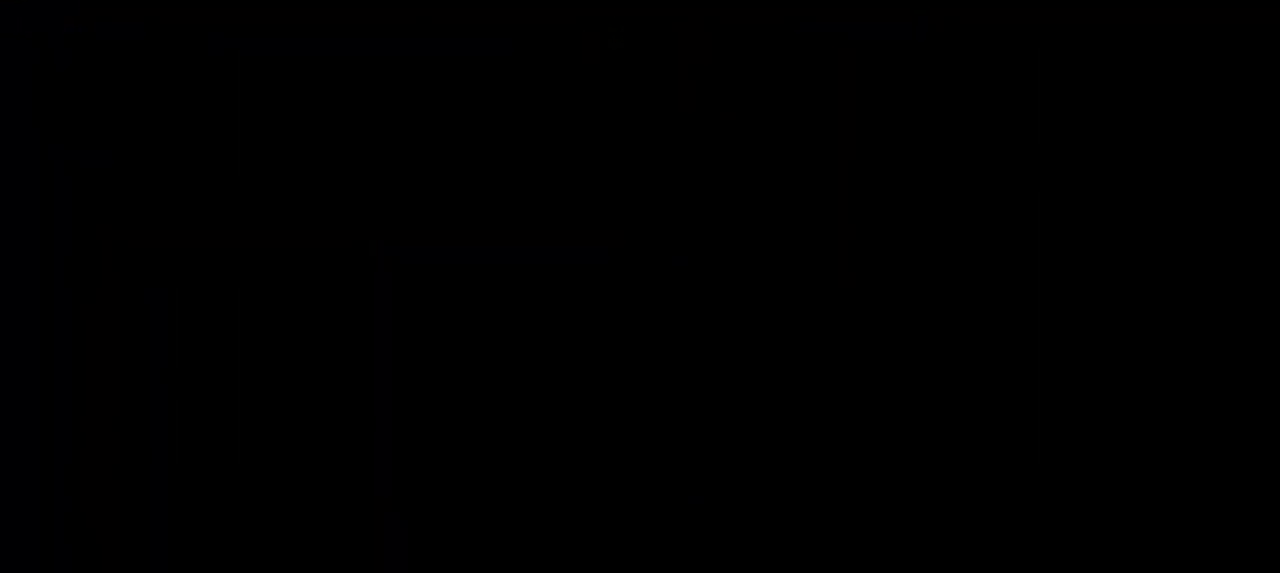
{"keys": []}
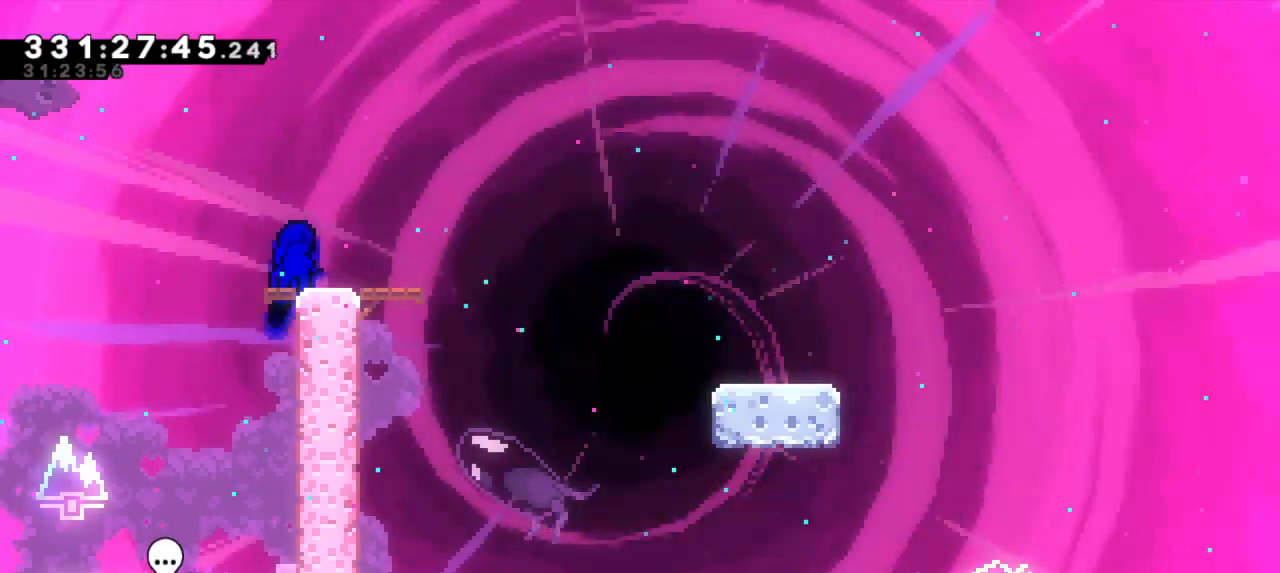
{"keys": ["dash", "down", "right"], "events": [[33, "right", "down"], [50, "down", "down"], [67, "dash", "down"], [250, "jump2", "down"], [300, "dash", "up"], [317, "dash", "down"], [417, "jump2", "up"]]}
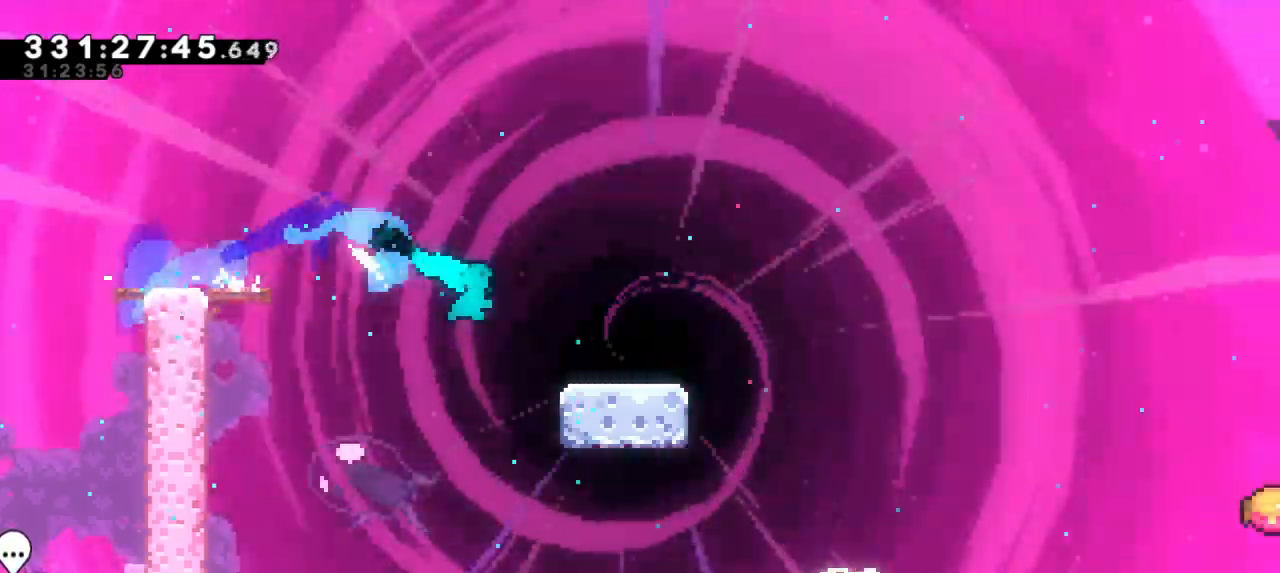
{"keys": ["dash", "jump2", "right"], "events": [[83, "jump2", "down"], [183, "dash", "up"], [250, "dash", "down"], [300, "jump2", "up"], [333, "down", "up"], [417, "jump2", "down"]]}
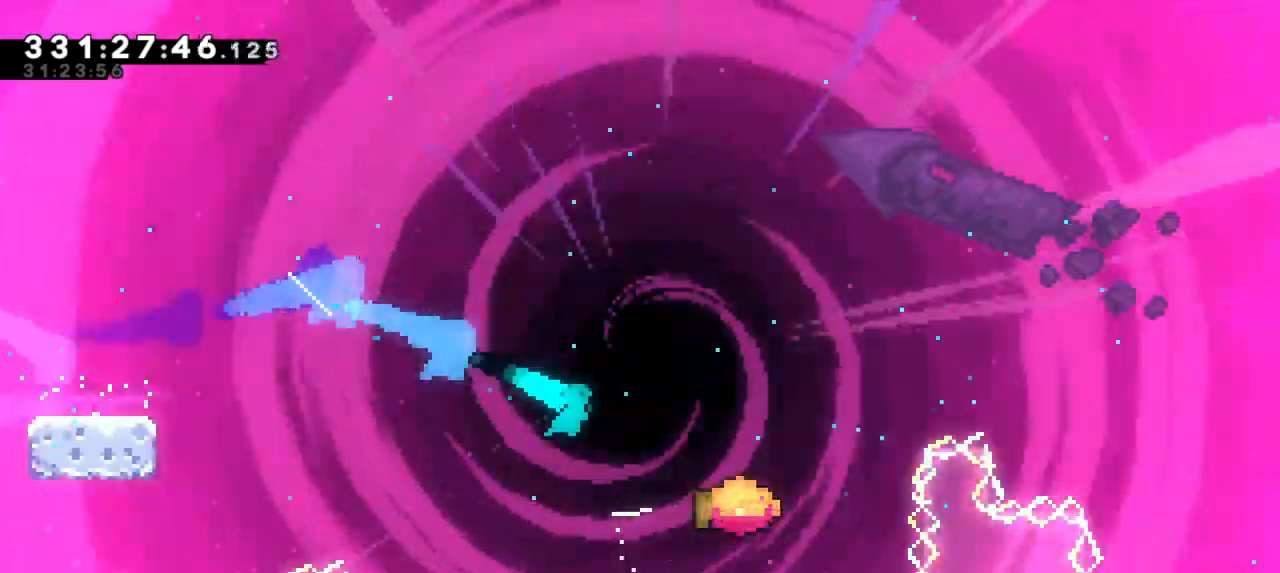
{"keys": ["jump2", "right"], "events": [[17, "dash", "up"]]}
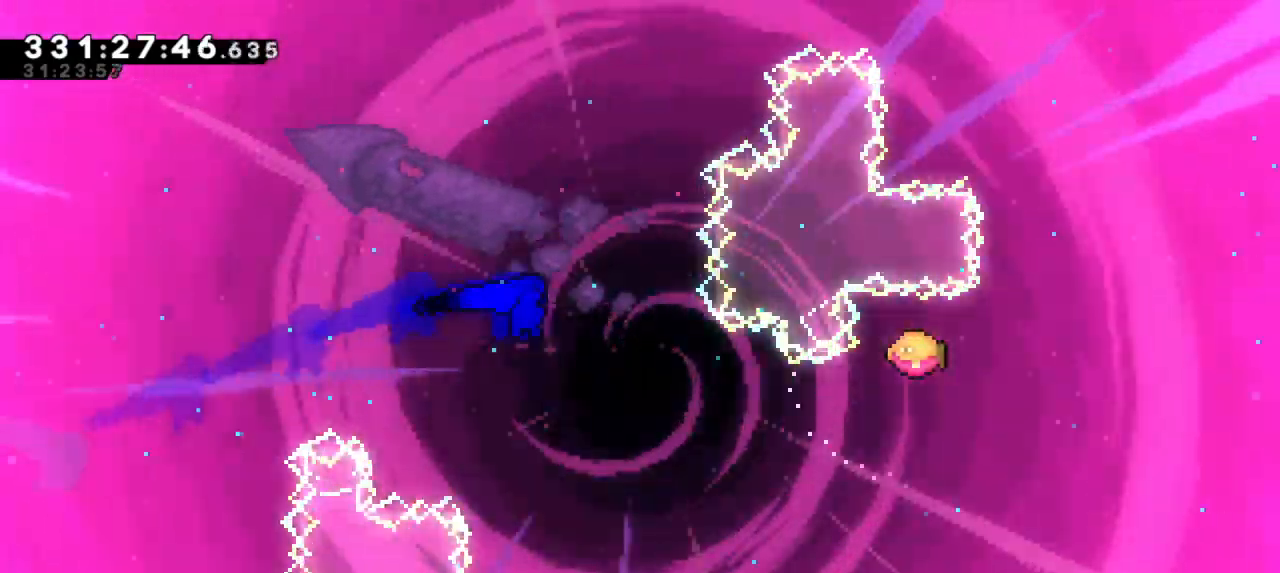
{"keys": ["jump2", "right"], "events": []}